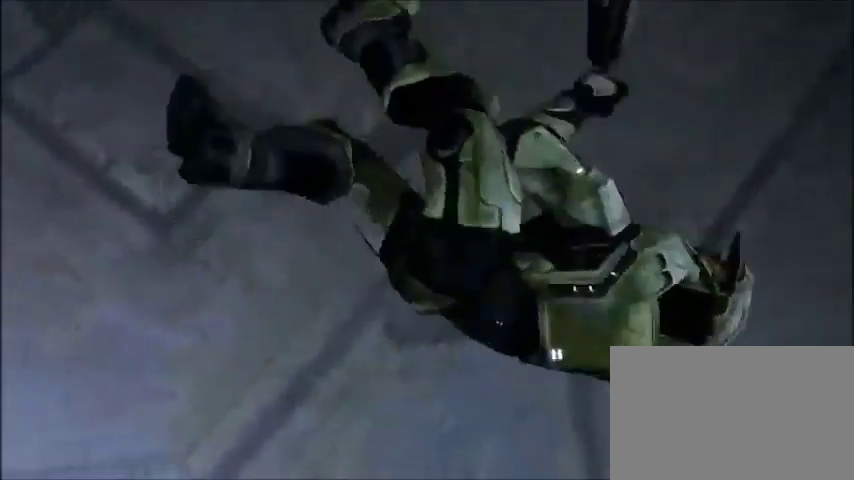
Gameplay with keyboard and mouse; each line is a JSON object with the keys and mouse buttons held at the frame after it. "events" lists presses ("down") and releases ("up") of "1", "2", "3", "4", "5", "a", "alt", "c", "ctrl", "d", "e", "f", "q", "r", "s", "shift", "space", "tab", "v", "w", "x", "z", "mouse_left", "mouse_middle", "mouse_right", "mouse_wheel_up" and "mouse_wheel_down" between this image and that frame as [ms after this image, input, new state], when the widget could be followed in between. "mouse_left", "mouse_middle", "mouse_right", "mouse_wheel_up", "mouse_wheel_down" = the "left", "middle", "right", "wheel_up", "wheel_down" buttons of the "mouse" list. No other keys are recorded. Mouse movement is not recorded.
{"keys": [], "mouse": [], "events": []}
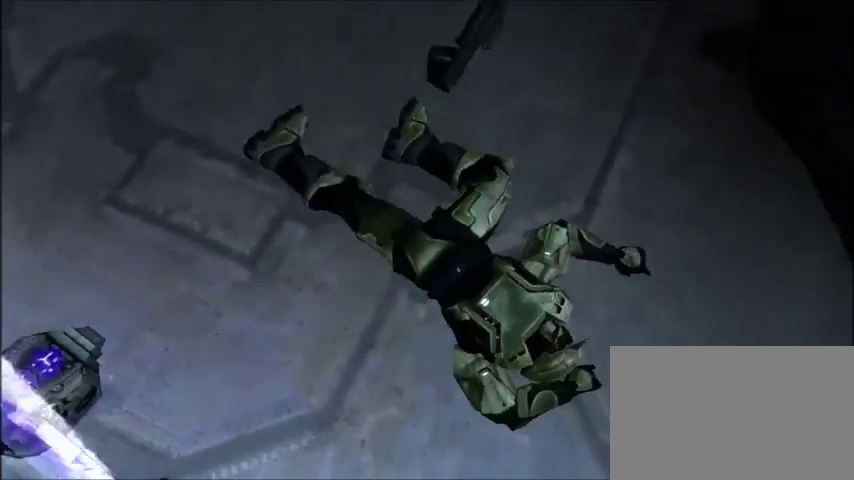
{"keys": [], "mouse": [], "events": []}
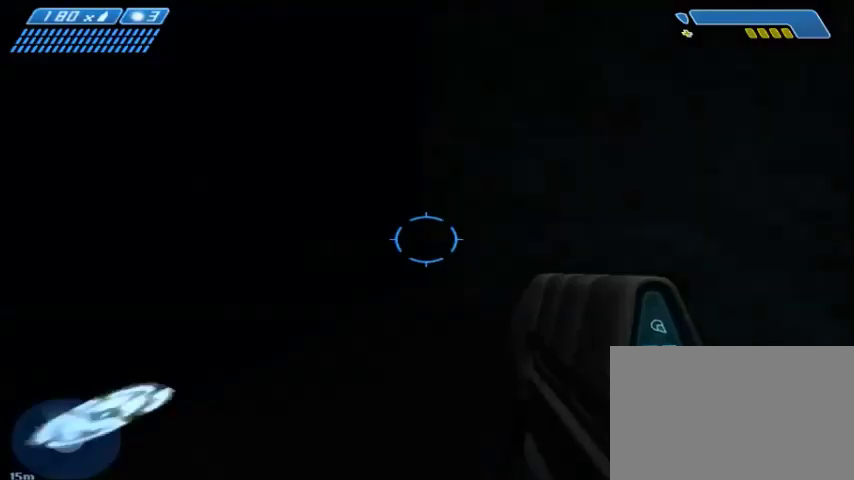
{"keys": [], "mouse": [], "events": []}
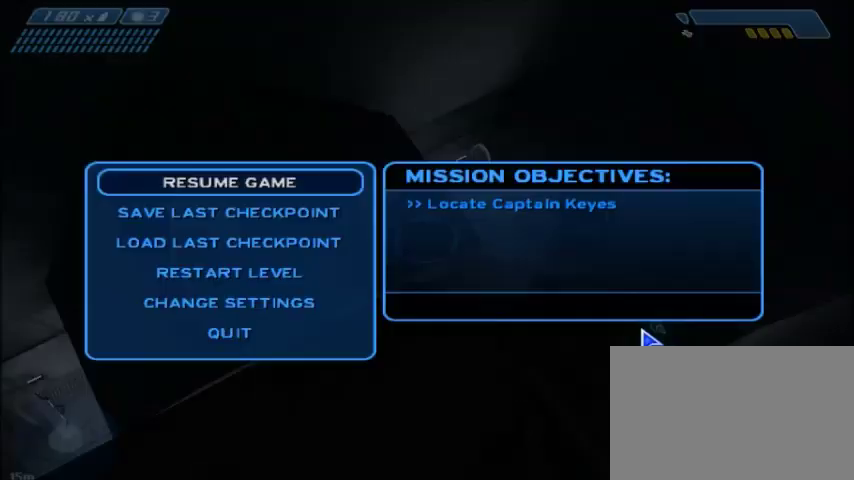
{"keys": [], "mouse": [], "events": []}
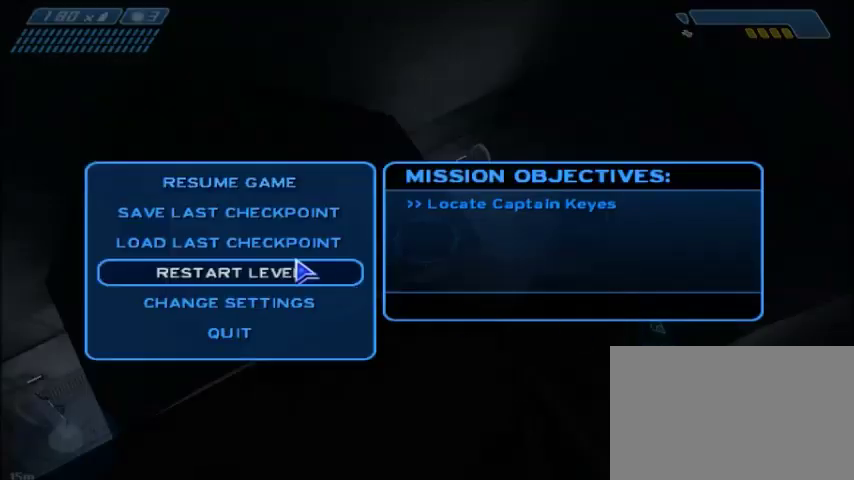
{"keys": [], "mouse": [], "events": [[300, "mouse_left", "down"], [400, "mouse_left", "up"]]}
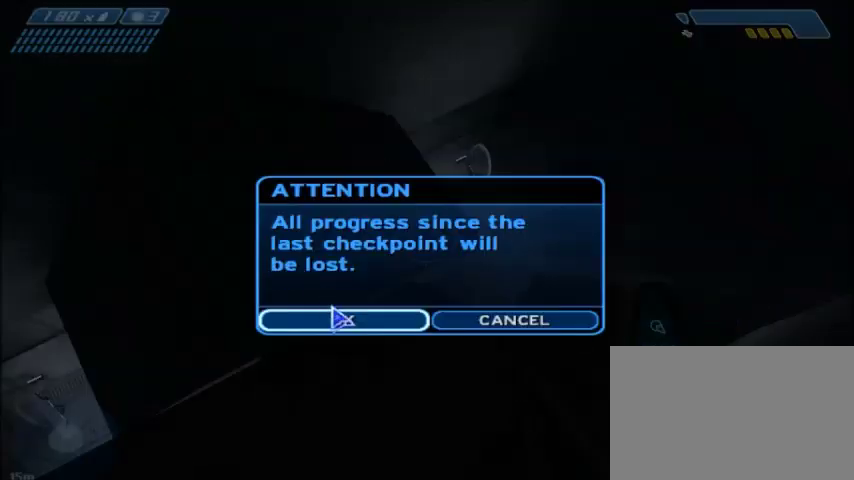
{"keys": ["w"], "mouse": [], "events": [[234, "mouse_left", "down"], [334, "mouse_left", "up"], [334, "w", "down"]]}
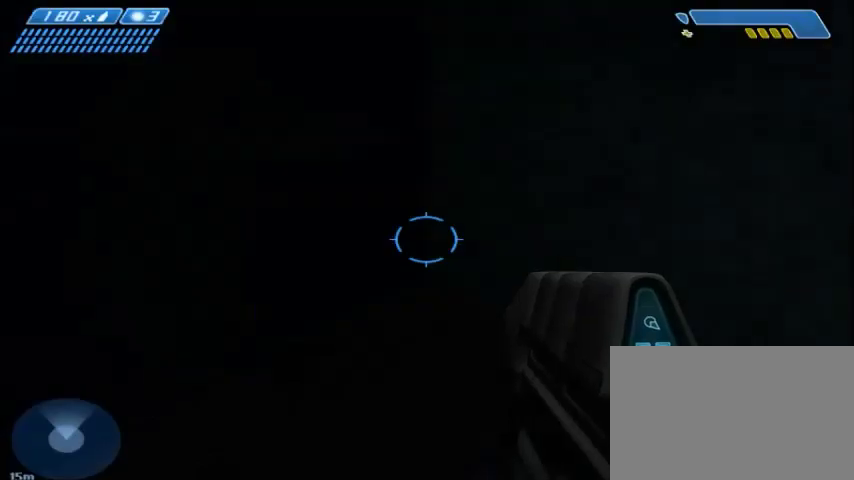
{"keys": ["w"], "mouse": [], "events": []}
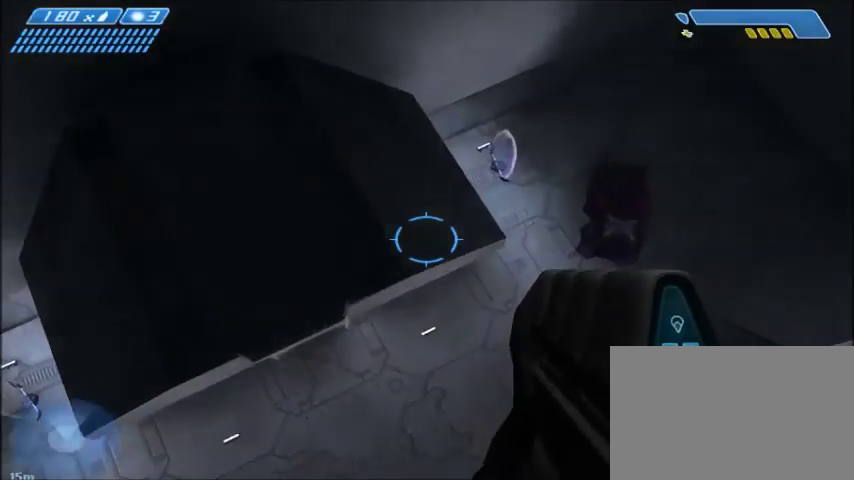
{"keys": ["w"], "mouse": [], "events": []}
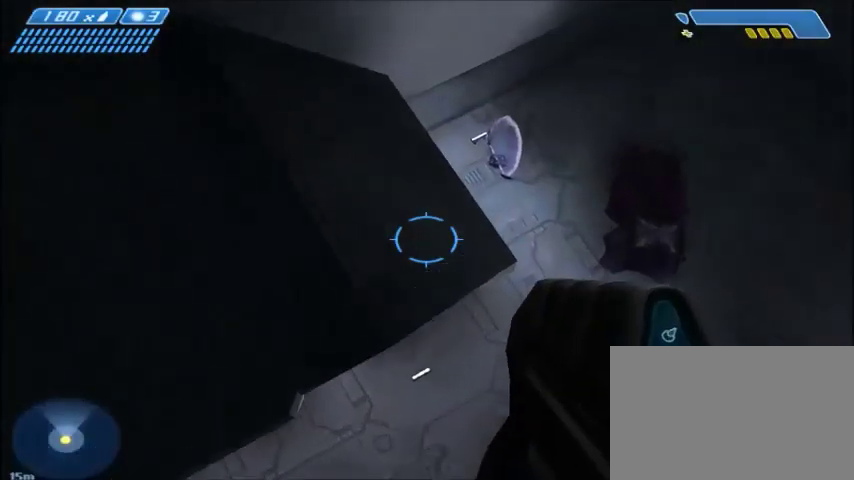
{"keys": ["w"], "mouse": [], "events": []}
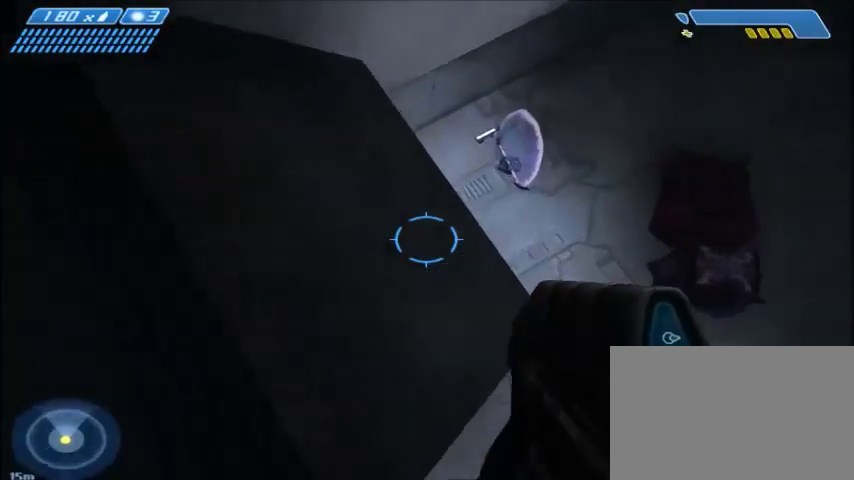
{"keys": ["w"], "mouse": [], "events": []}
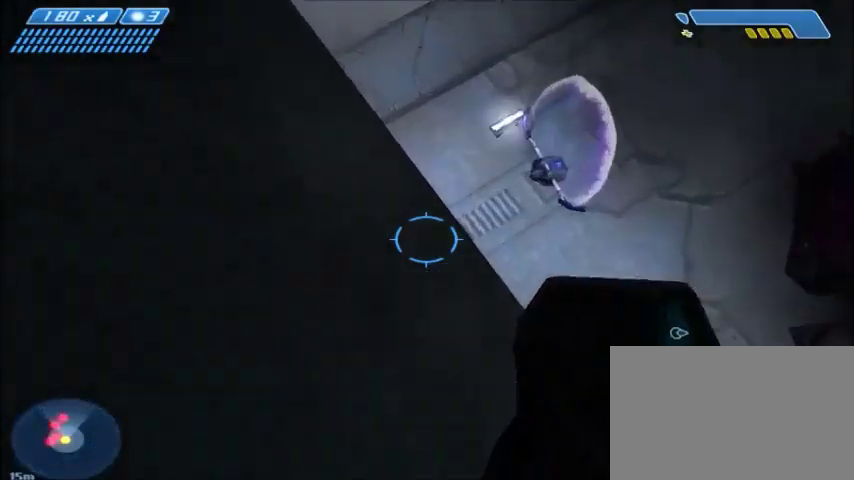
{"keys": ["w"], "mouse": [], "events": []}
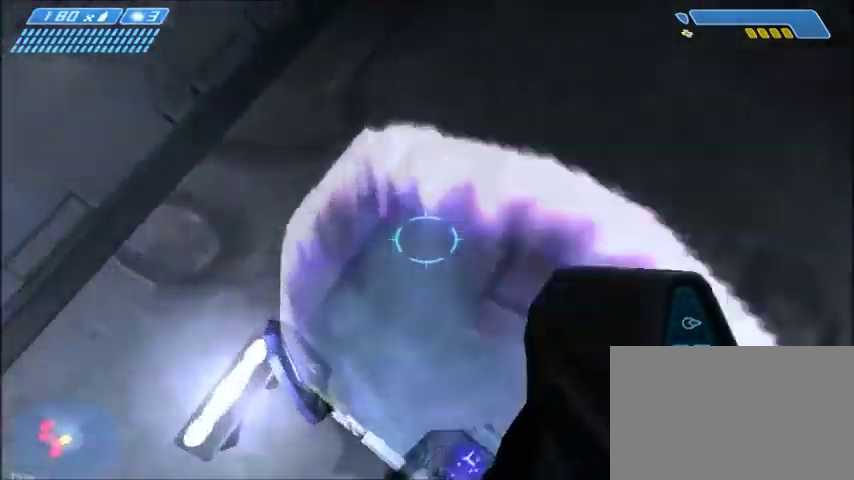
{"keys": ["a", "w"], "mouse": ["left"], "events": [[434, "mouse_left", "down"], [501, "a", "down"]]}
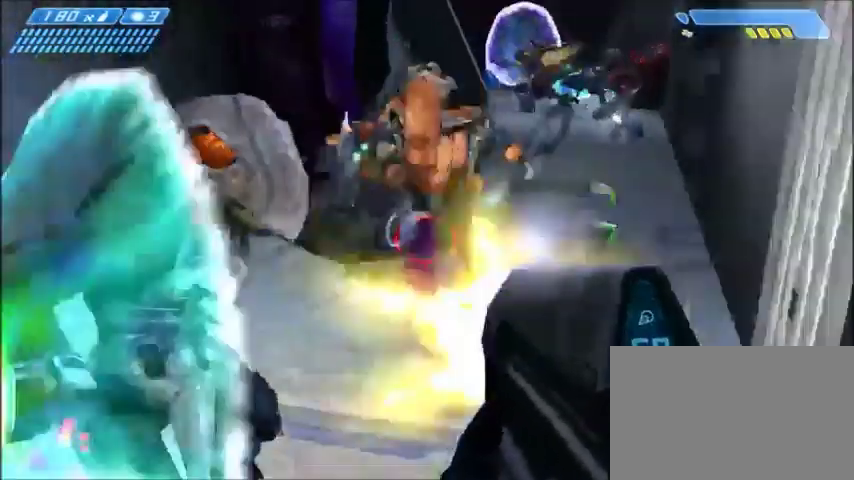
{"keys": ["w"], "mouse": ["left"], "events": [[133, "a", "up"]]}
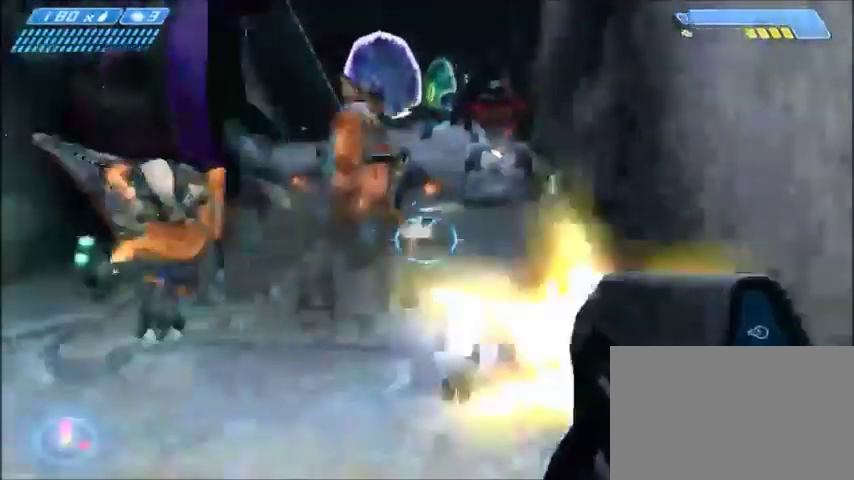
{"keys": ["w"], "mouse": [], "events": [[67, "d", "down"], [134, "d", "up"], [467, "mouse_left", "up"]]}
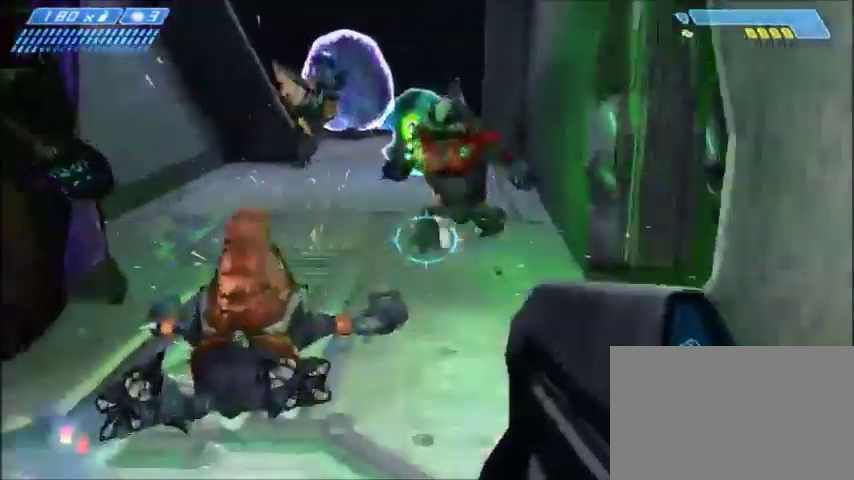
{"keys": ["w"], "mouse": [], "events": []}
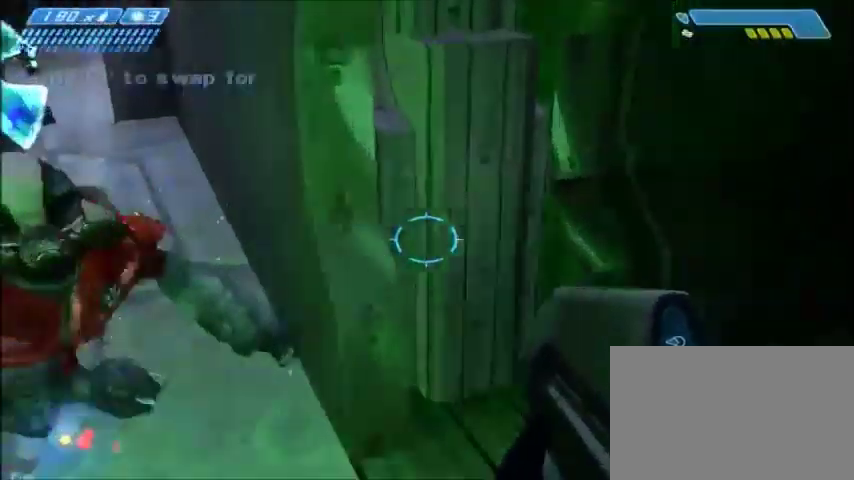
{"keys": ["tab", "w"], "mouse": [], "events": [[267, "r", "down"], [367, "r", "up"], [401, "r", "down"], [467, "tab", "down"], [501, "r", "up"]]}
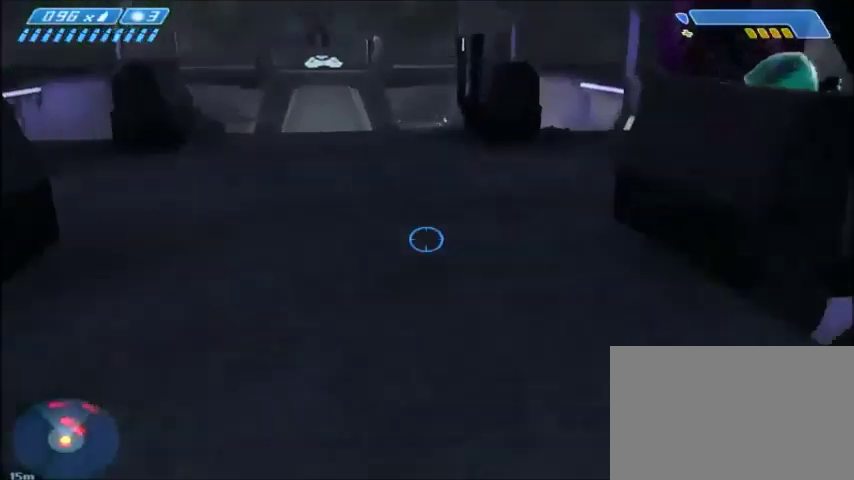
{"keys": ["w"], "mouse": [], "events": [[100, "tab", "up"]]}
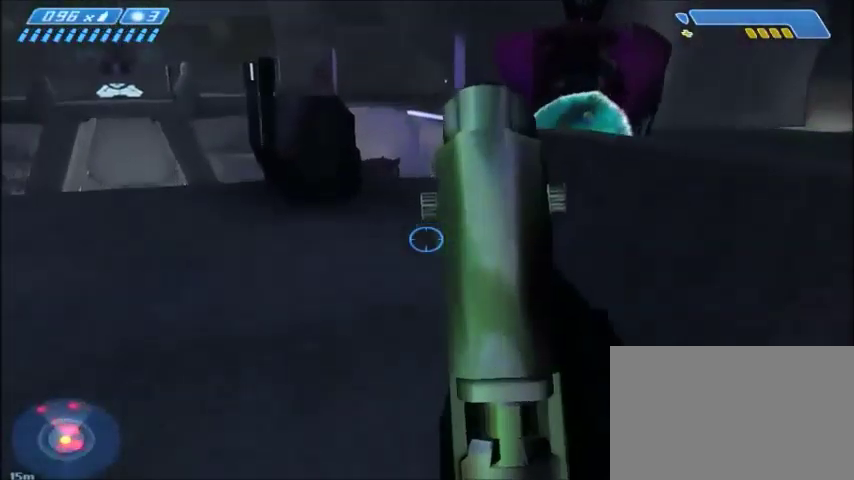
{"keys": ["w"], "mouse": [], "events": []}
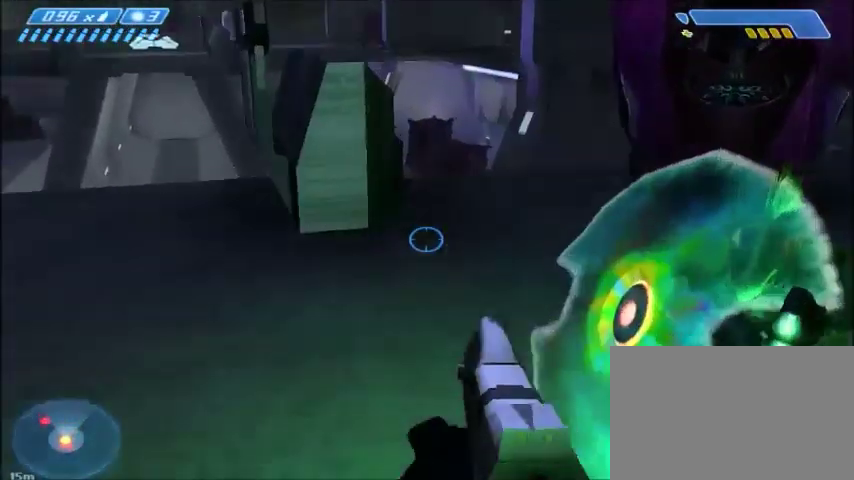
{"keys": ["w"], "mouse": [], "events": [[100, "f", "down"], [200, "f", "up"]]}
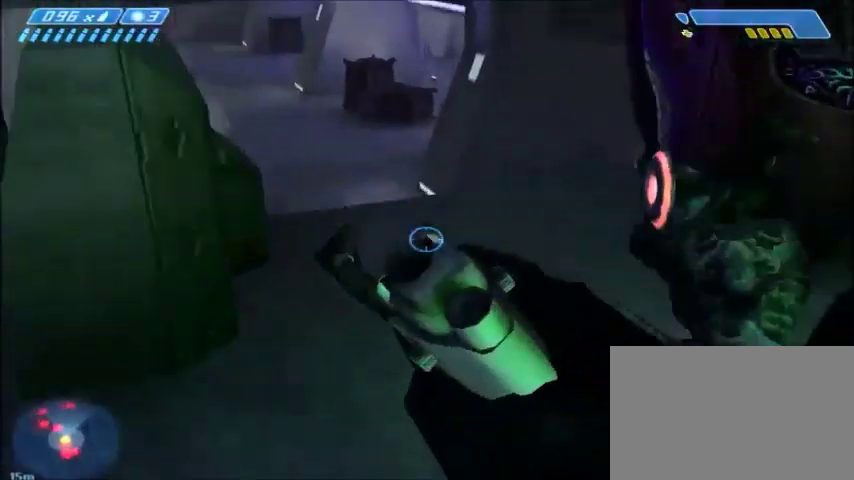
{"keys": ["w"], "mouse": [], "events": [[301, "tab", "down"], [434, "tab", "up"]]}
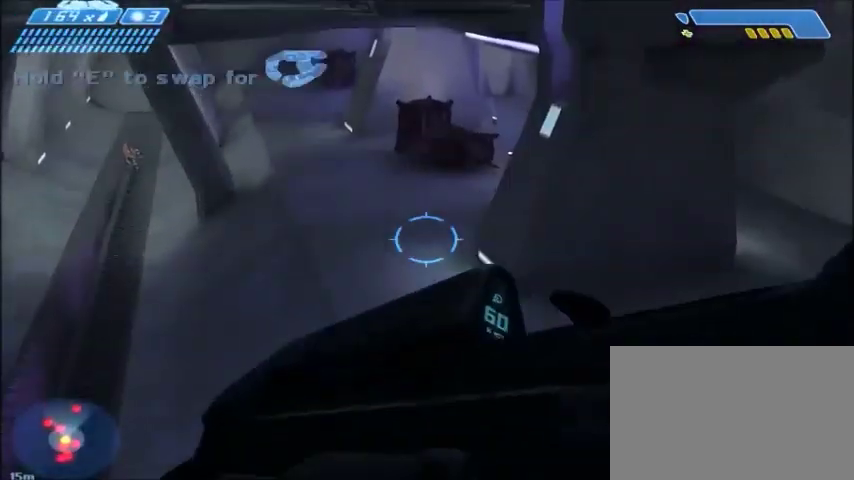
{"keys": ["w"], "mouse": [], "events": []}
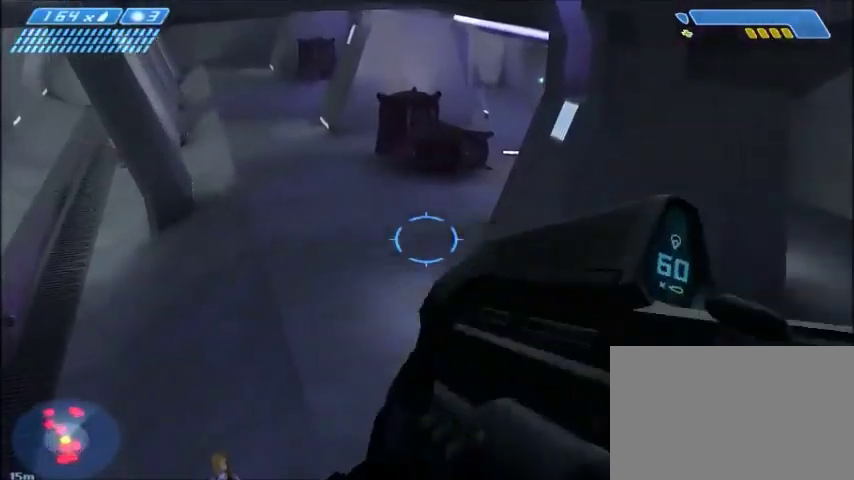
{"keys": ["w"], "mouse": ["left"], "events": [[501, "mouse_left", "down"]]}
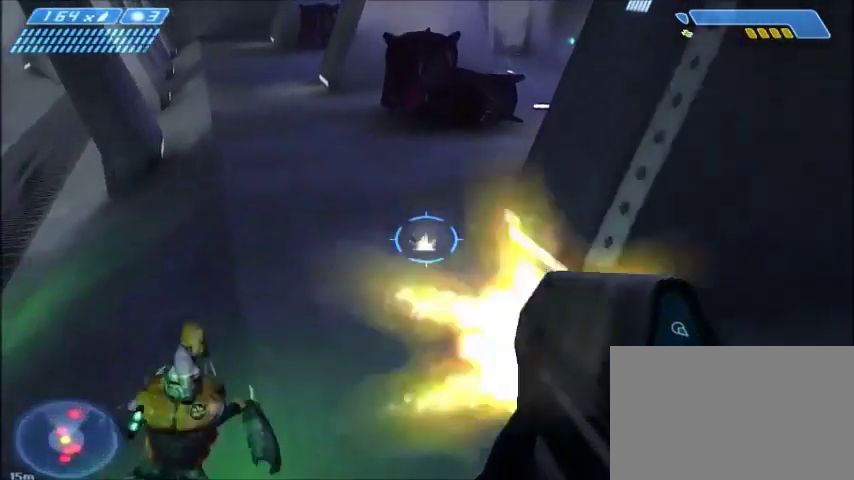
{"keys": ["space", "w"], "mouse": [], "events": [[33, "mouse_left", "up"], [467, "space", "down"]]}
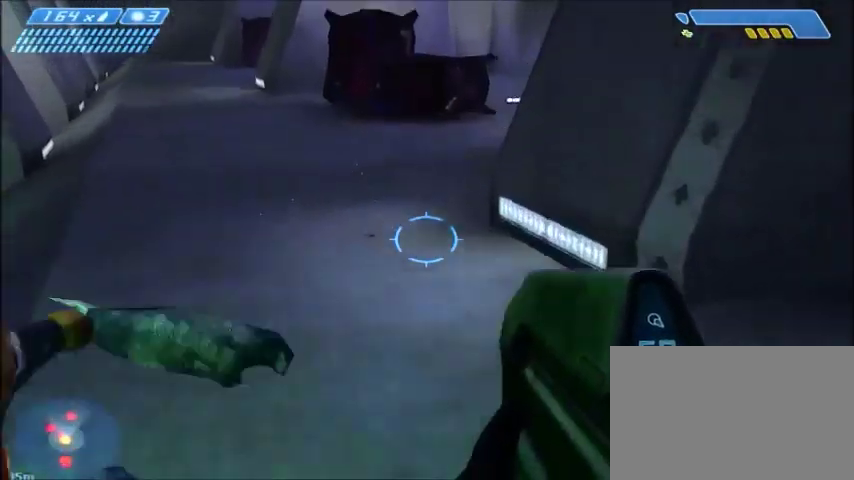
{"keys": ["w"], "mouse": [], "events": [[100, "space", "up"], [267, "mouse_left", "down"], [301, "mouse_left", "up"]]}
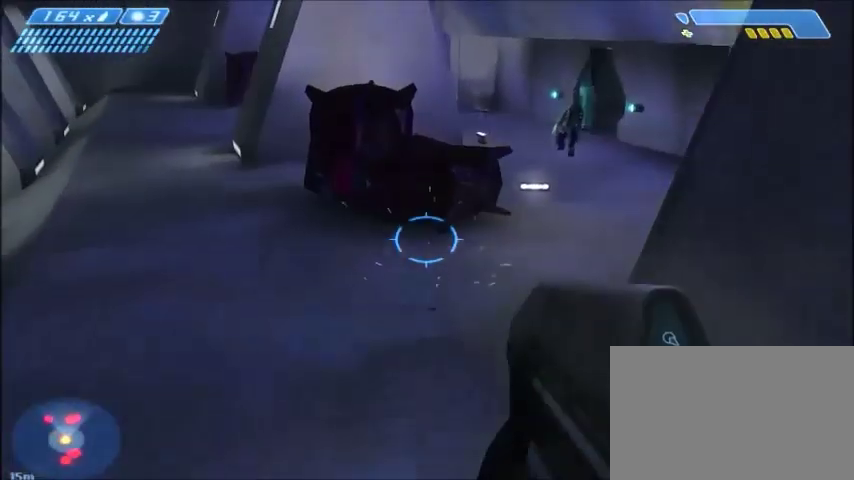
{"keys": ["w"], "mouse": [], "events": [[333, "a", "down"], [500, "a", "up"]]}
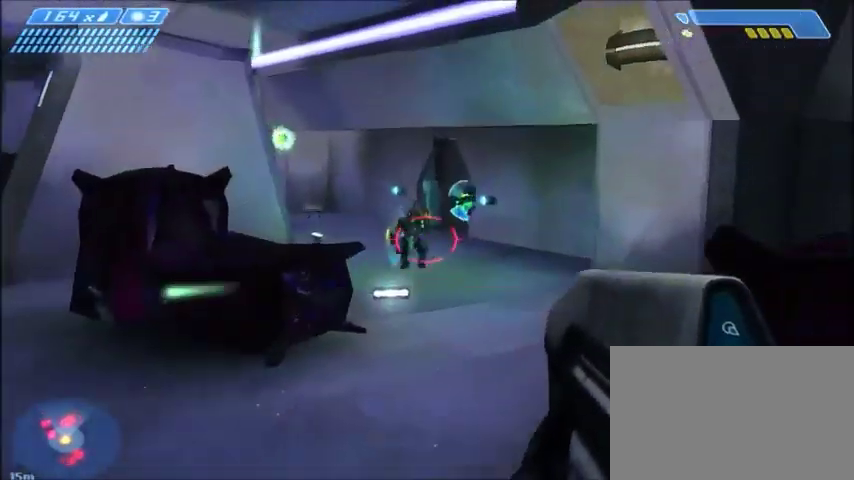
{"keys": ["w"], "mouse": [], "events": [[167, "mouse_left", "down"], [267, "mouse_left", "up"]]}
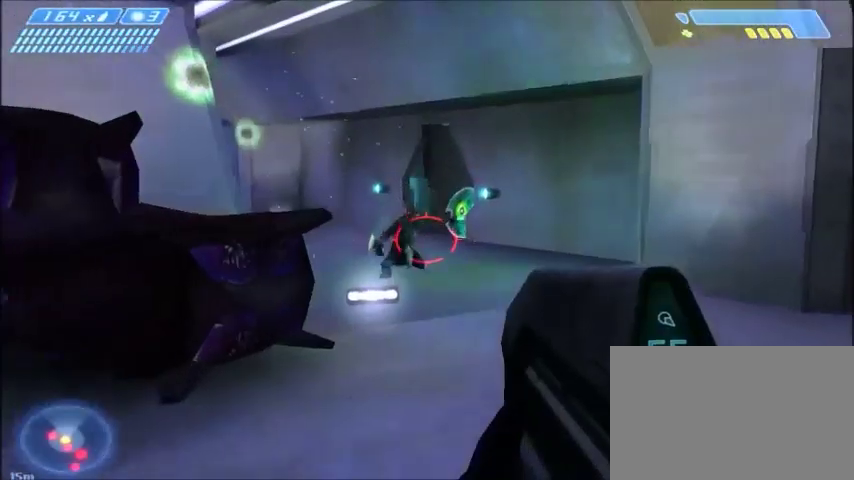
{"keys": ["w"], "mouse": [], "events": [[400, "mouse_left", "down"], [467, "mouse_left", "up"]]}
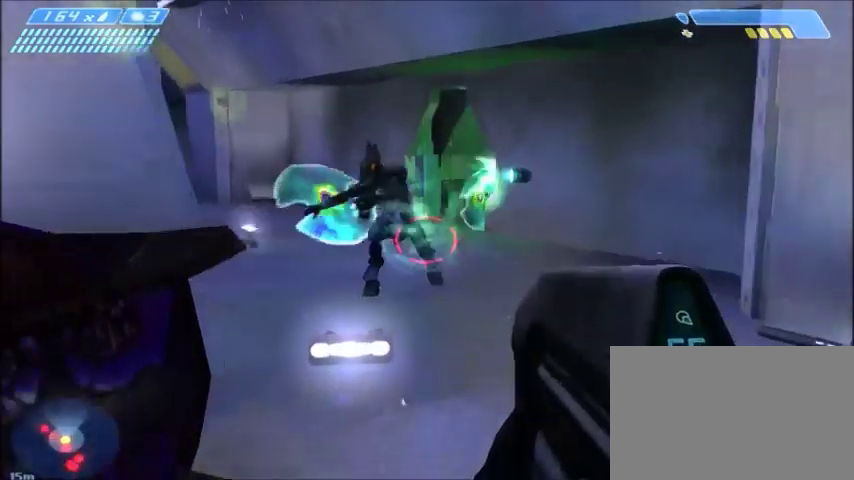
{"keys": ["w"], "mouse": [], "events": [[267, "mouse_left", "down"], [467, "mouse_left", "up"]]}
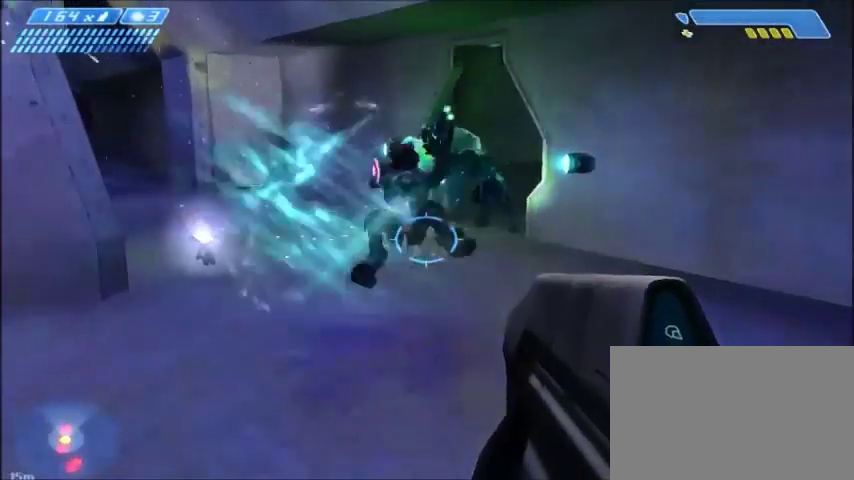
{"keys": ["w"], "mouse": ["left"], "events": [[267, "mouse_left", "down"]]}